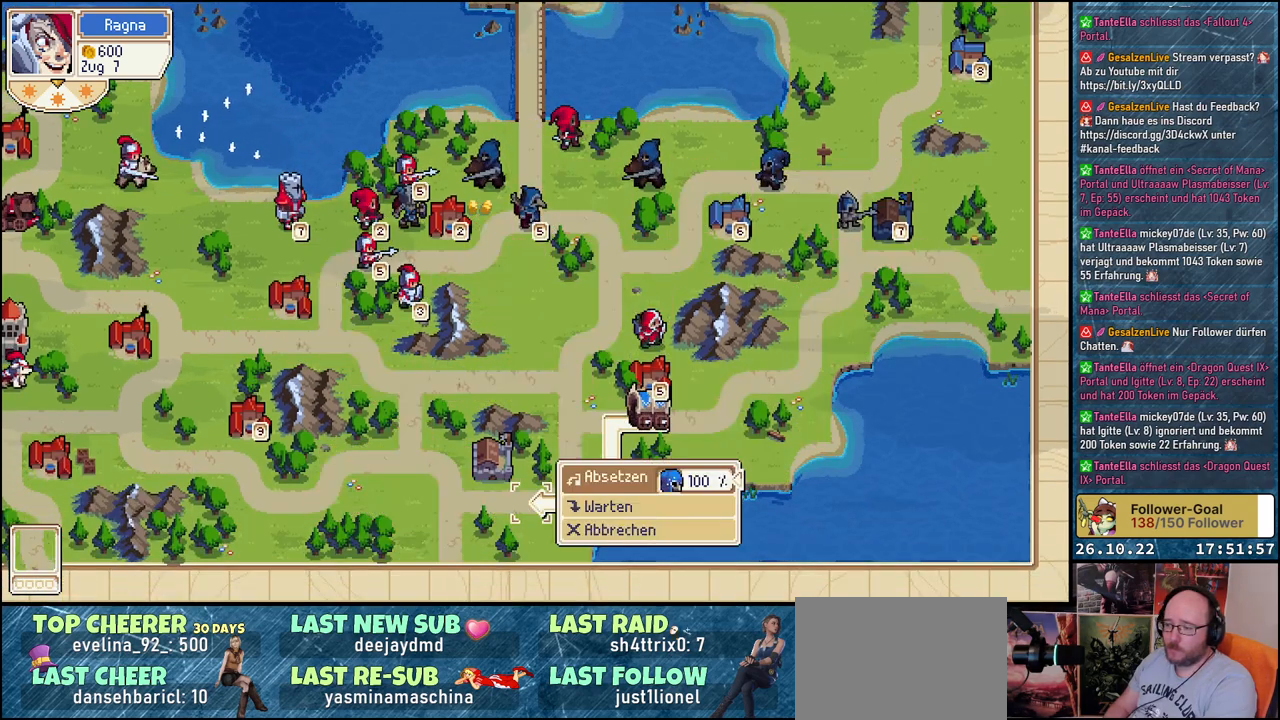
Gameplay with a controller (Xbox layout); each line is a JSON object with the inputs held at the frame after it. "events" lists button and stick changes between this image and that frame as [ms after this image, input, new state], when the widget could be followed in between. Not read: left_stick right_stick.
{"buttons": [], "events": [[283, "A", "down"], [417, "A", "up"]]}
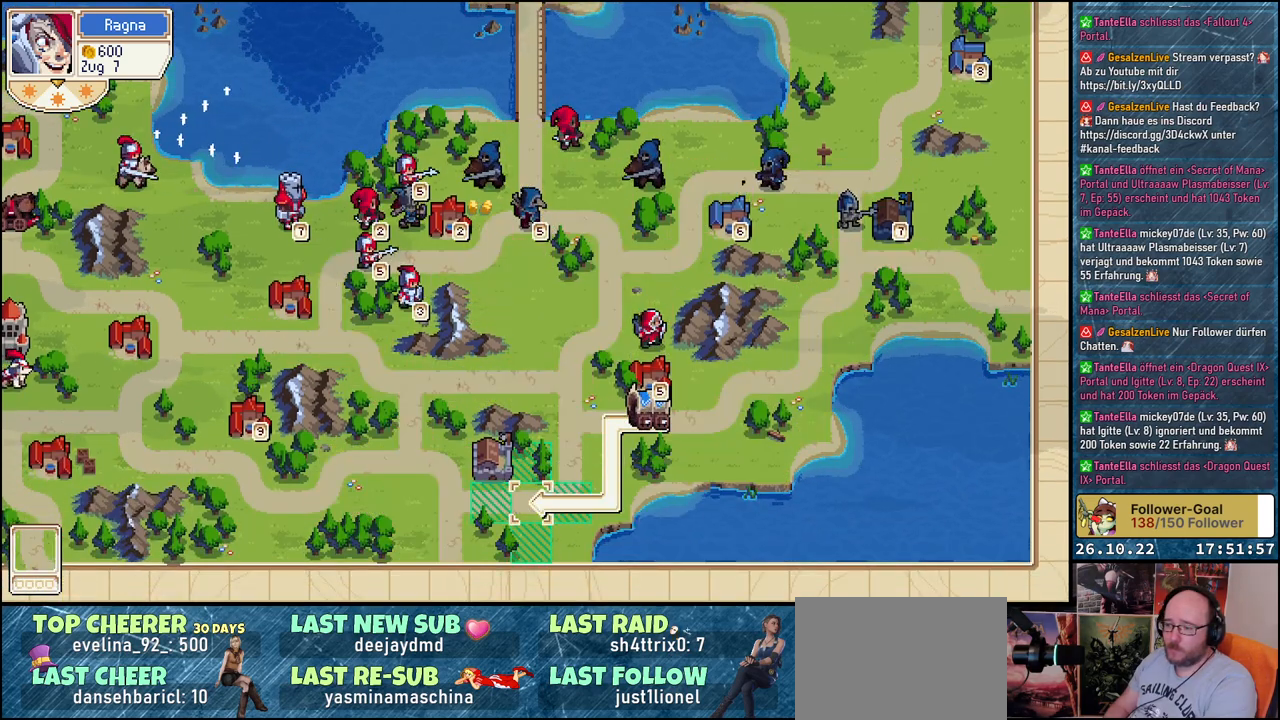
{"buttons": [], "events": [[17, "DPAD_LEFT", "down"], [117, "DPAD_LEFT", "up"], [150, "A", "down"], [267, "A", "up"]]}
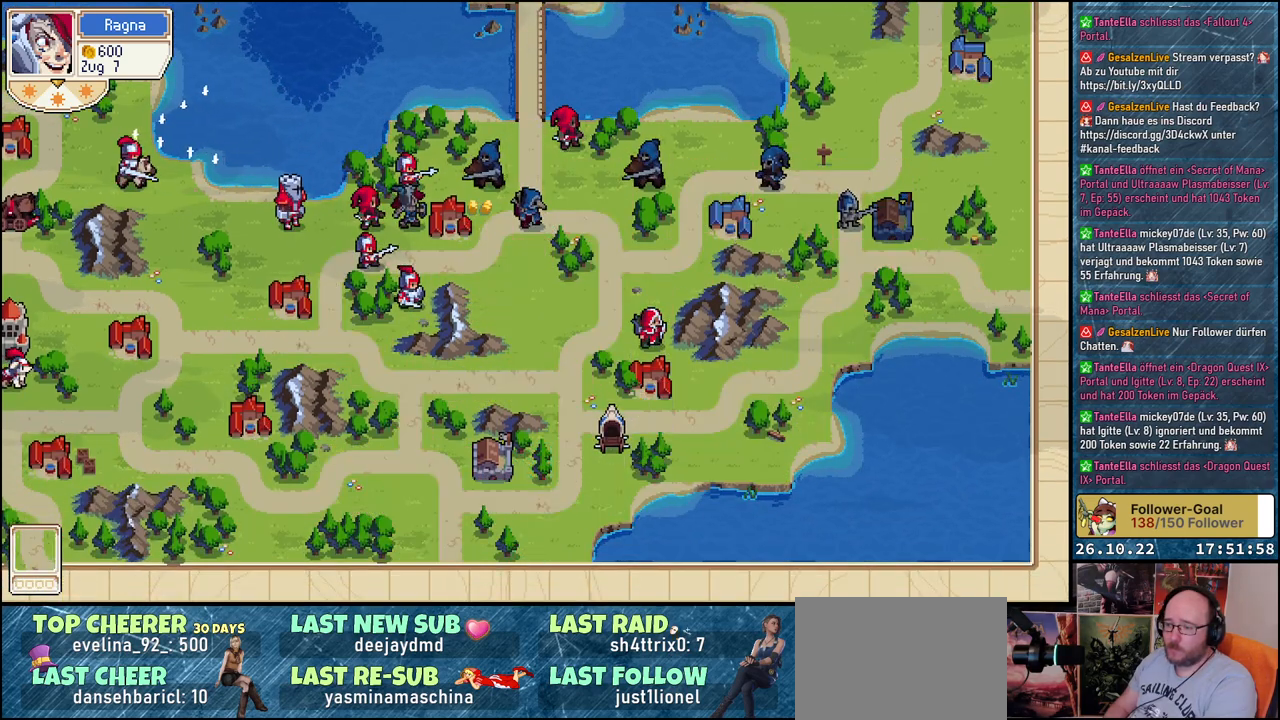
{"buttons": [], "events": []}
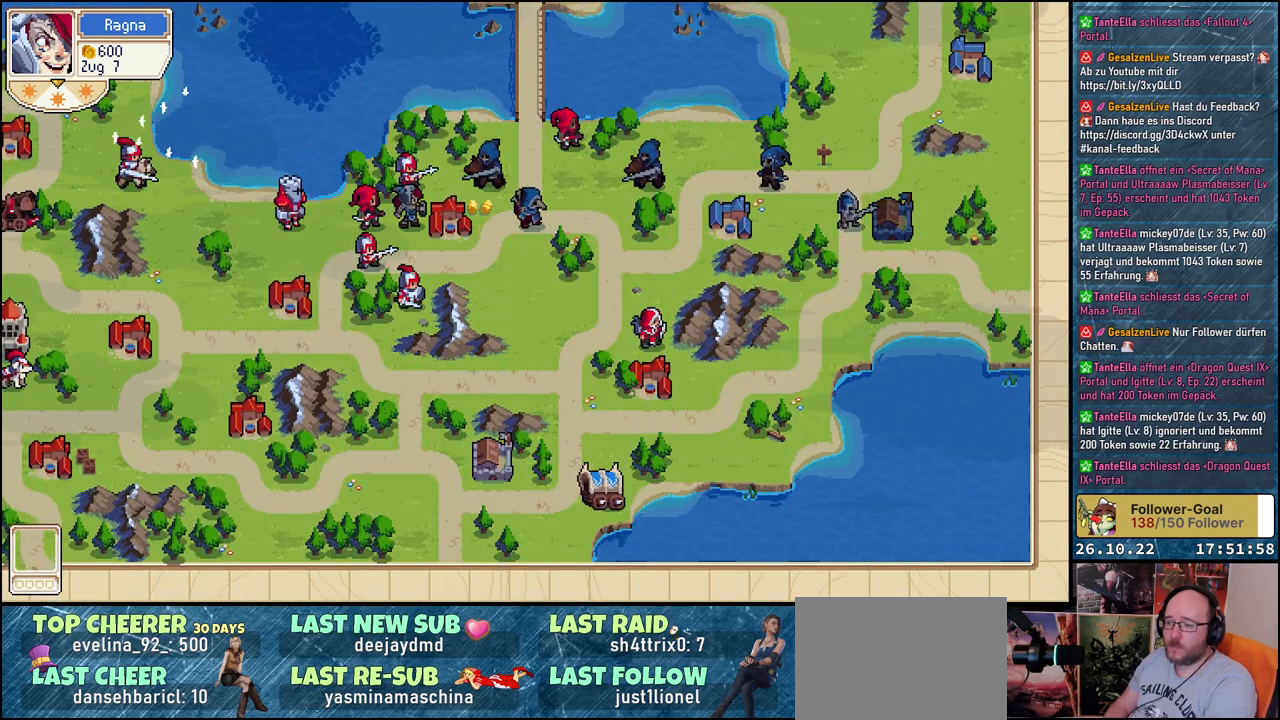
{"buttons": [], "events": []}
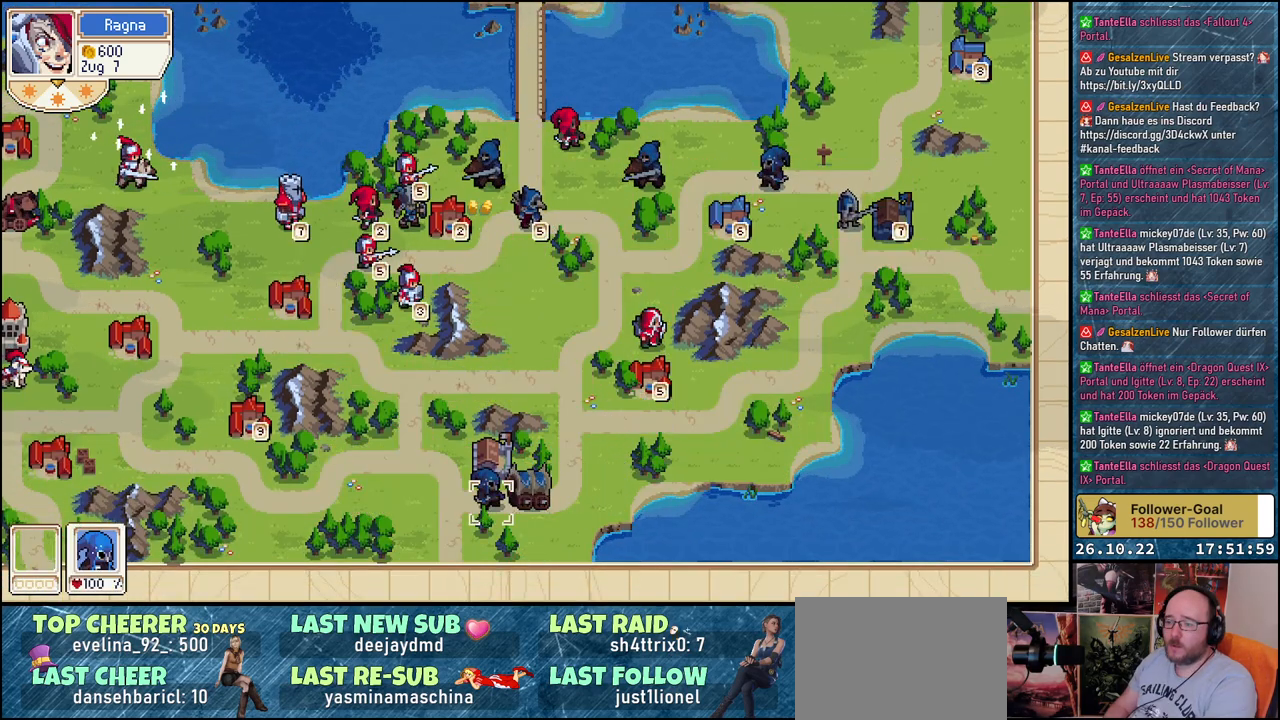
{"buttons": [], "events": []}
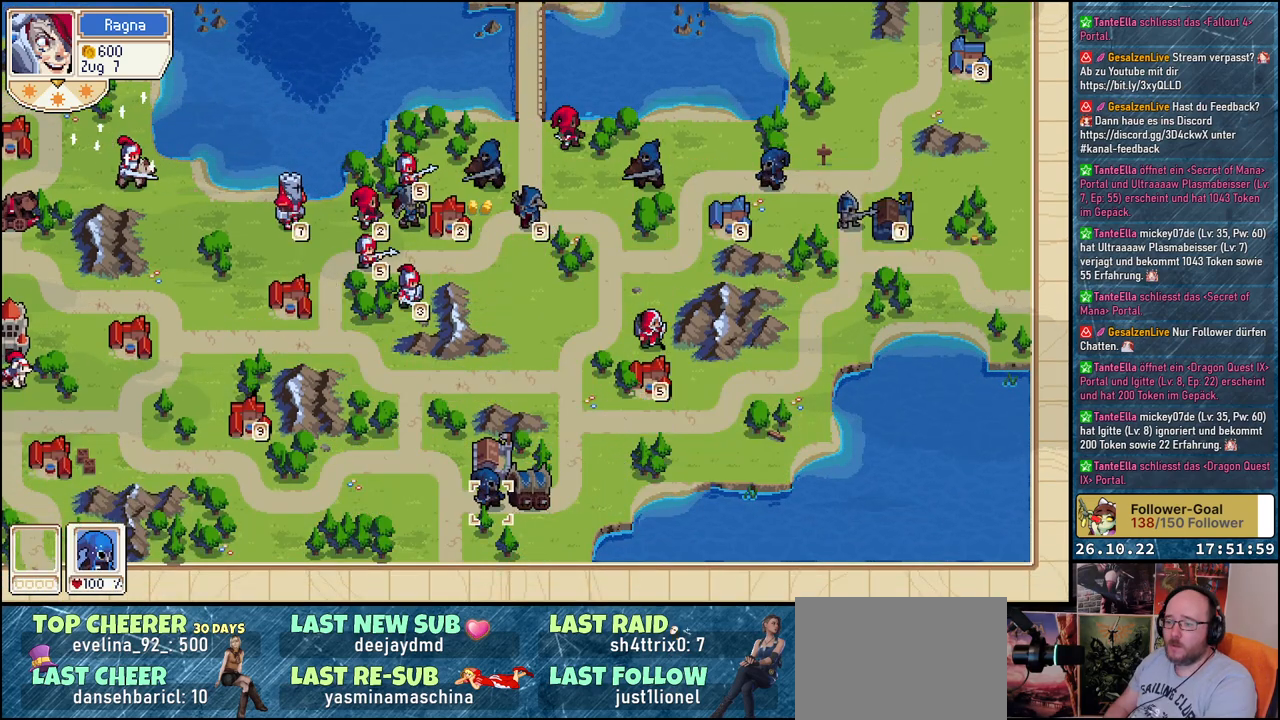
{"buttons": [], "events": [[333, "R1", "down"], [483, "R1", "up"]]}
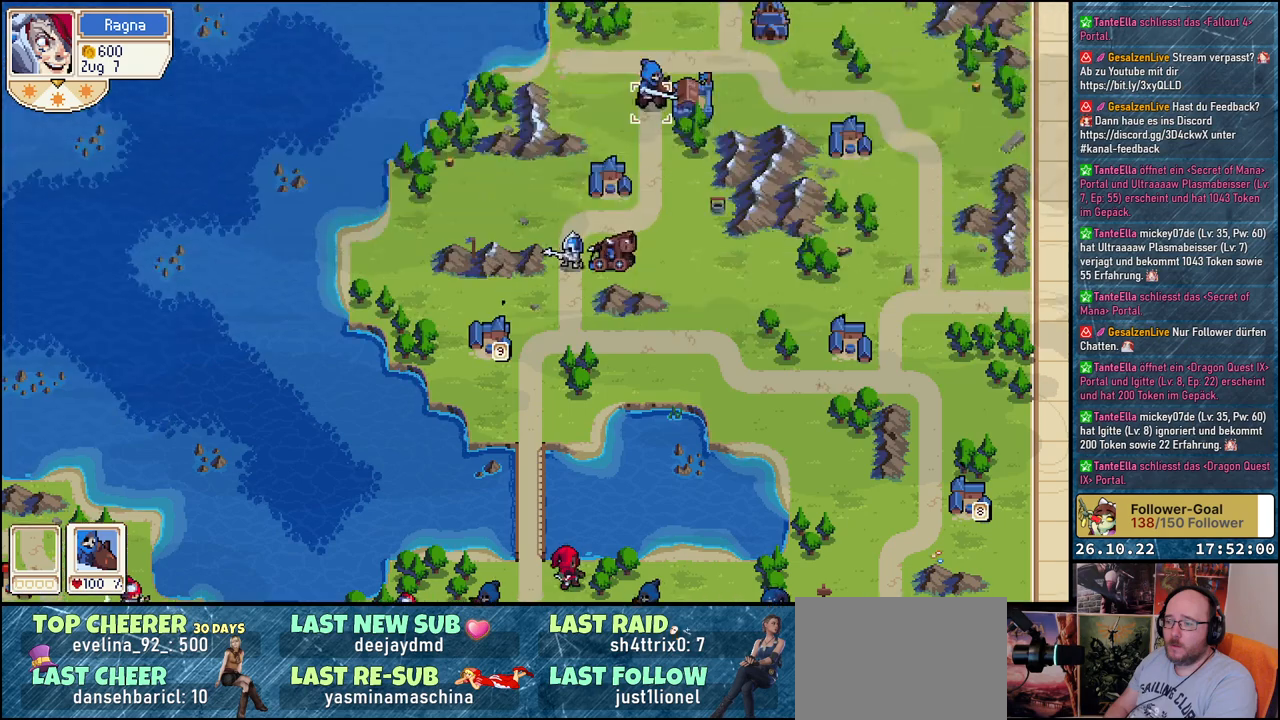
{"buttons": [], "events": []}
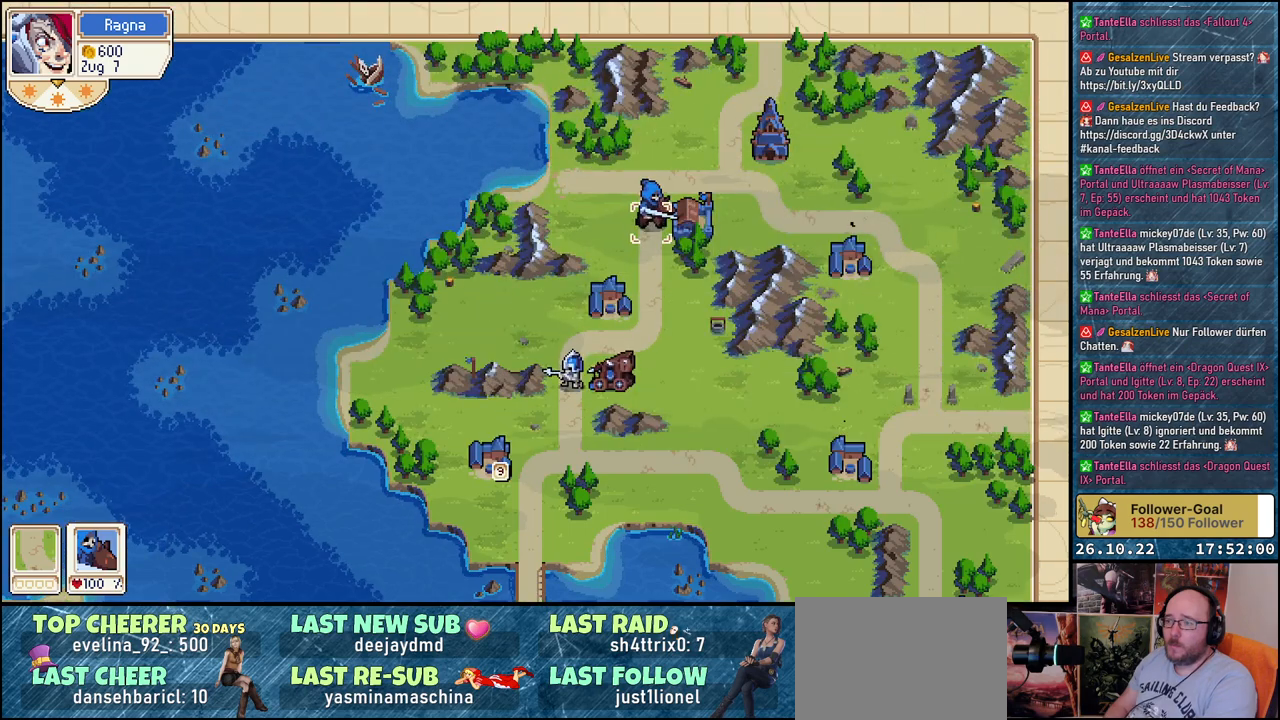
{"buttons": ["DPAD_DOWN"], "events": [[317, "A", "down"], [400, "A", "up"], [500, "DPAD_DOWN", "down"]]}
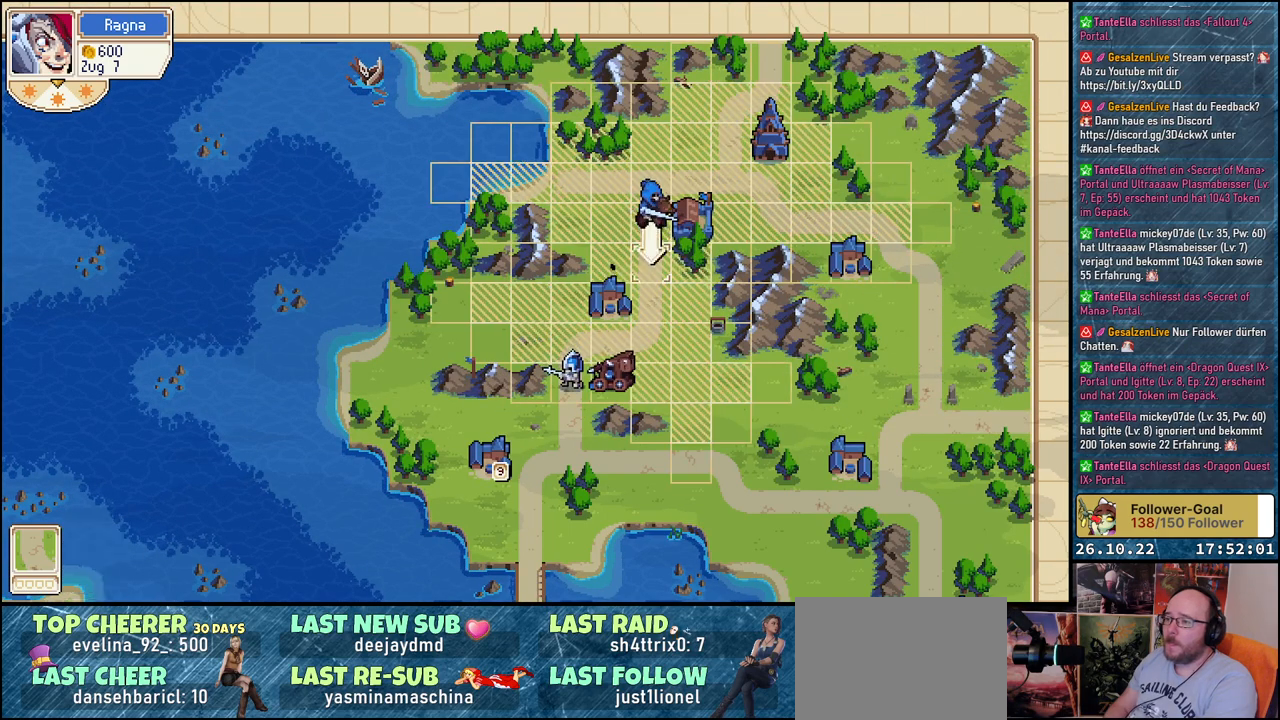
{"buttons": [], "events": [[250, "DPAD_DOWN", "up"], [250, "DPAD_LEFT", "down"], [433, "DPAD_LEFT", "up"]]}
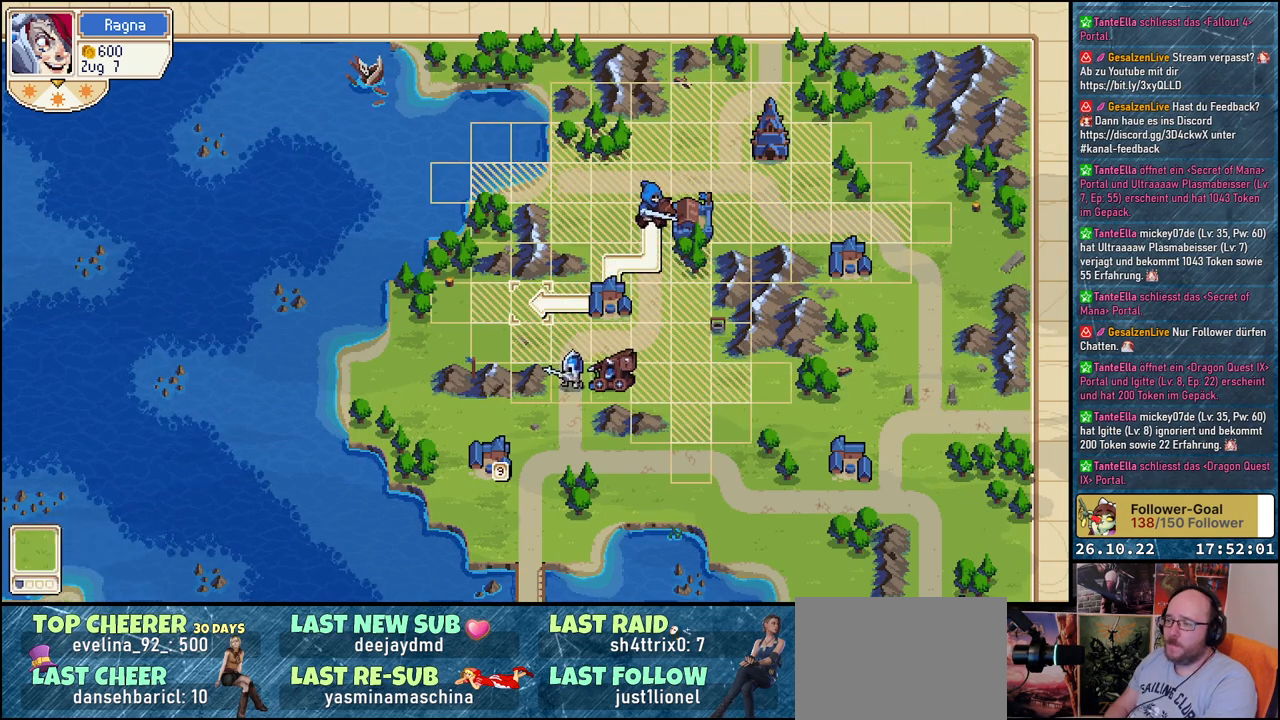
{"buttons": [], "events": [[167, "DPAD_DOWN", "down"], [300, "DPAD_DOWN", "up"]]}
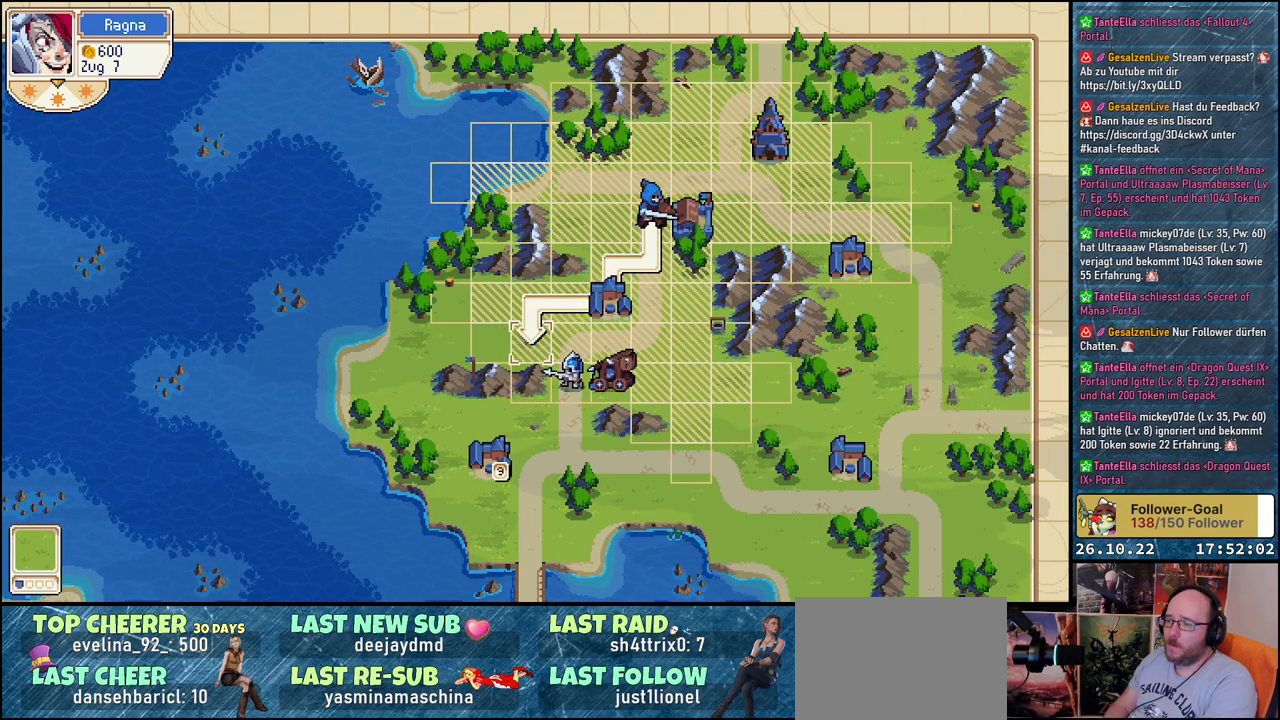
{"buttons": [], "events": [[100, "DPAD_RIGHT", "down"], [200, "DPAD_RIGHT", "up"], [367, "A", "down"], [450, "A", "up"]]}
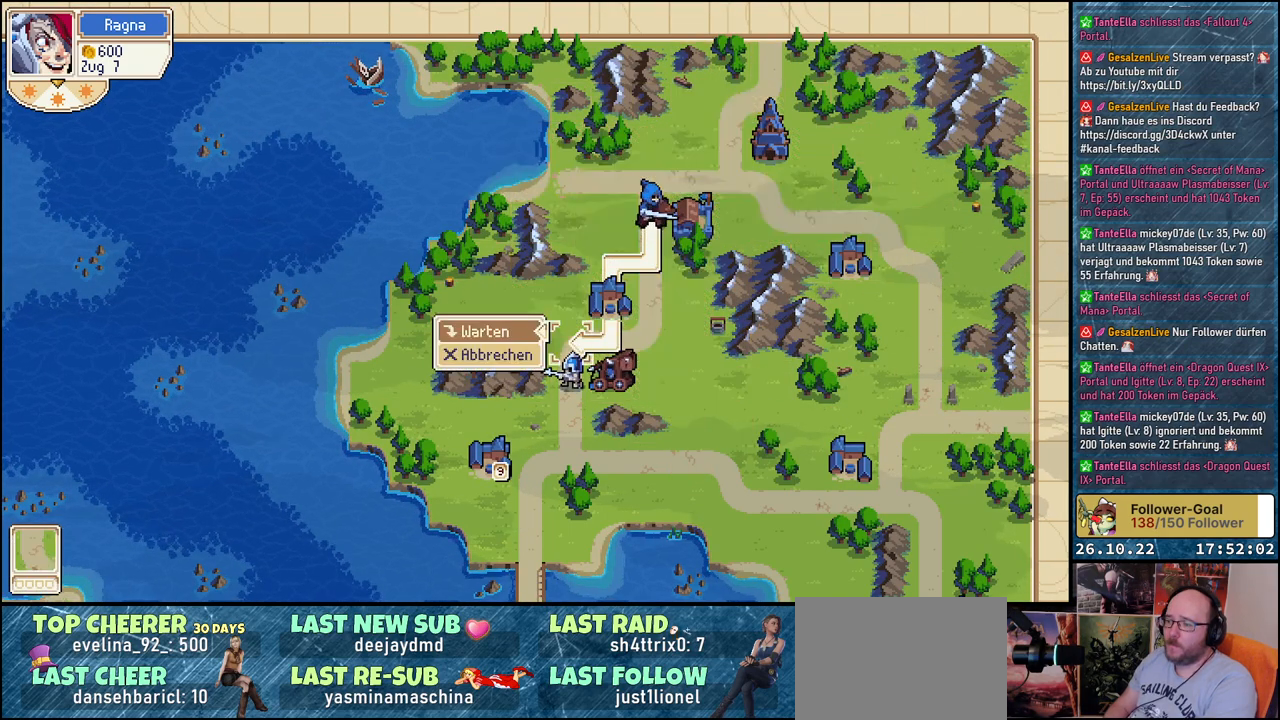
{"buttons": [], "events": [[33, "A", "down"], [133, "A", "up"]]}
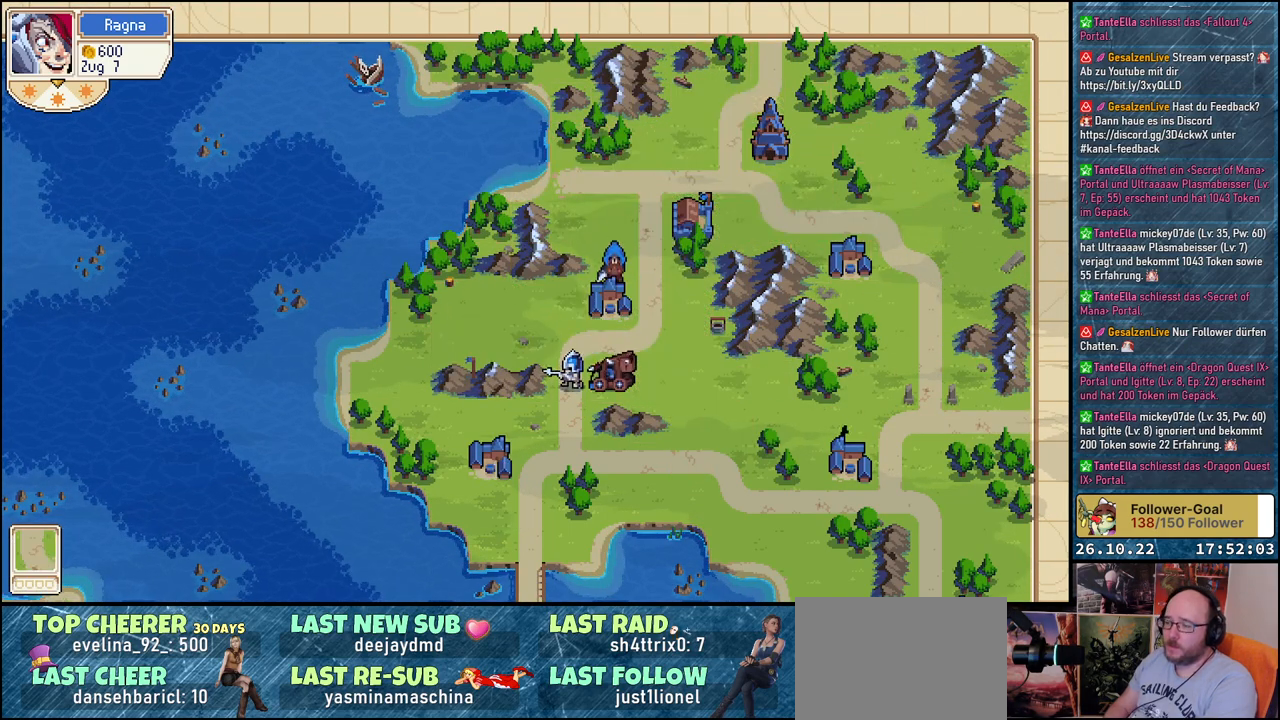
{"buttons": [], "events": []}
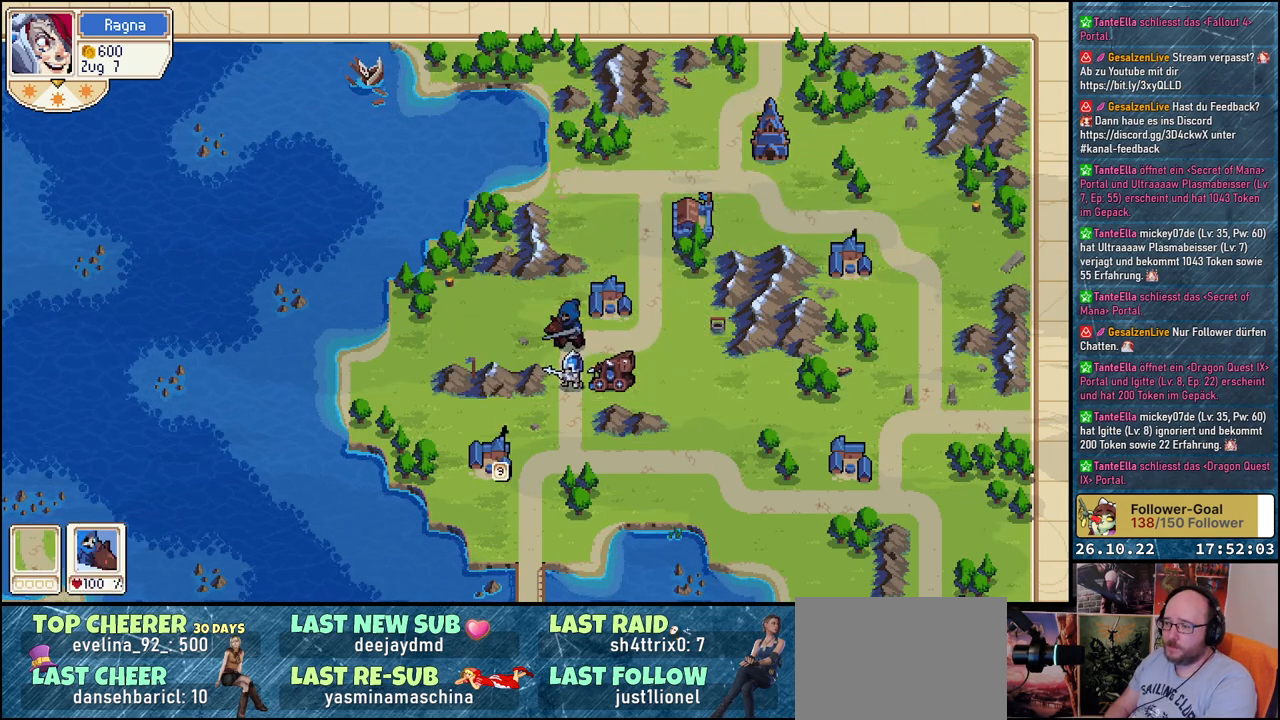
{"buttons": ["DPAD_DOWN"], "events": [[433, "DPAD_DOWN", "down"]]}
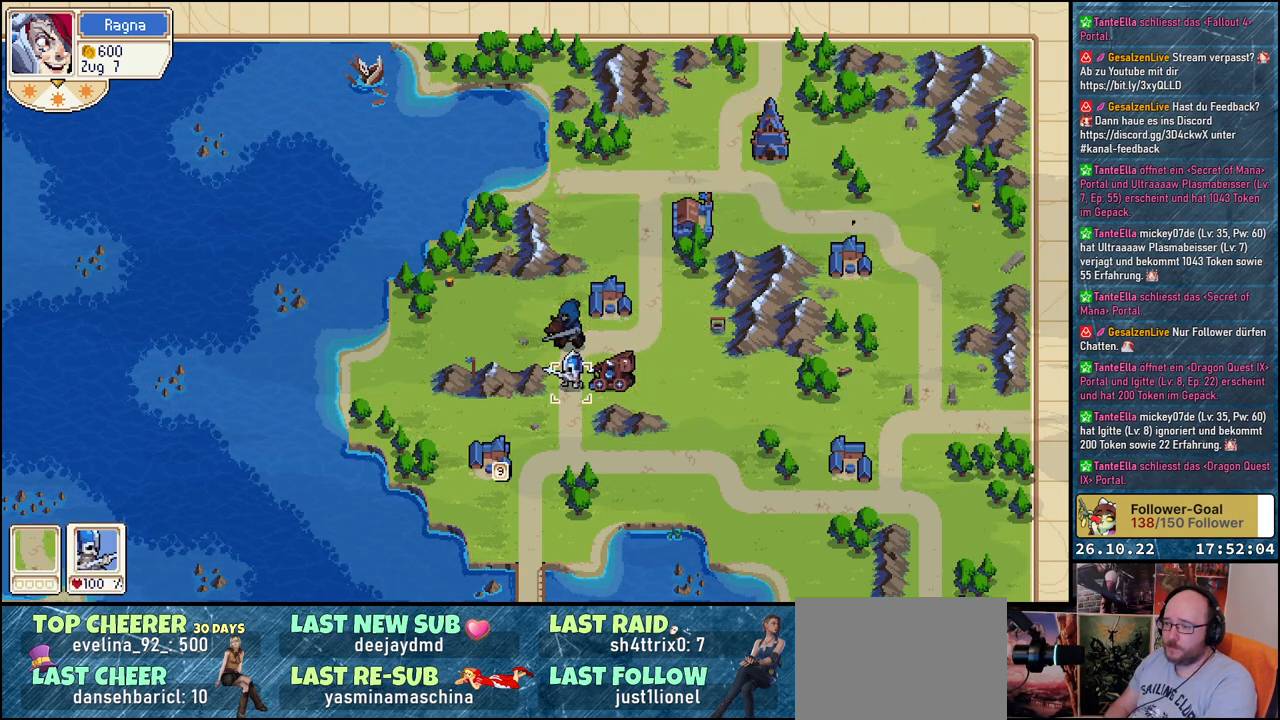
{"buttons": ["DPAD_LEFT"], "events": [[67, "DPAD_DOWN", "up"], [217, "DPAD_RIGHT", "down"], [317, "A", "down"], [317, "DPAD_RIGHT", "up"], [417, "A", "up"], [500, "DPAD_LEFT", "down"]]}
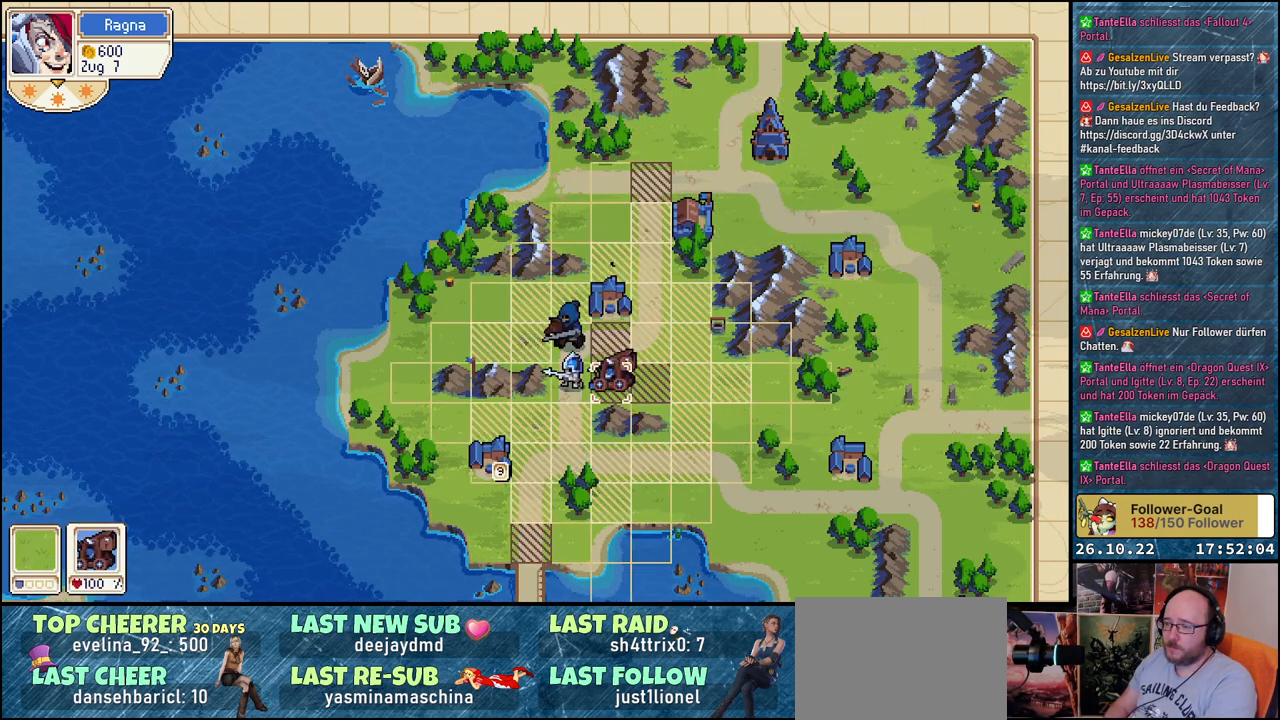
{"buttons": ["DPAD_LEFT"], "events": [[117, "DPAD_LEFT", "up"], [200, "DPAD_DOWN", "down"], [417, "DPAD_LEFT", "down"], [433, "DPAD_DOWN", "up"]]}
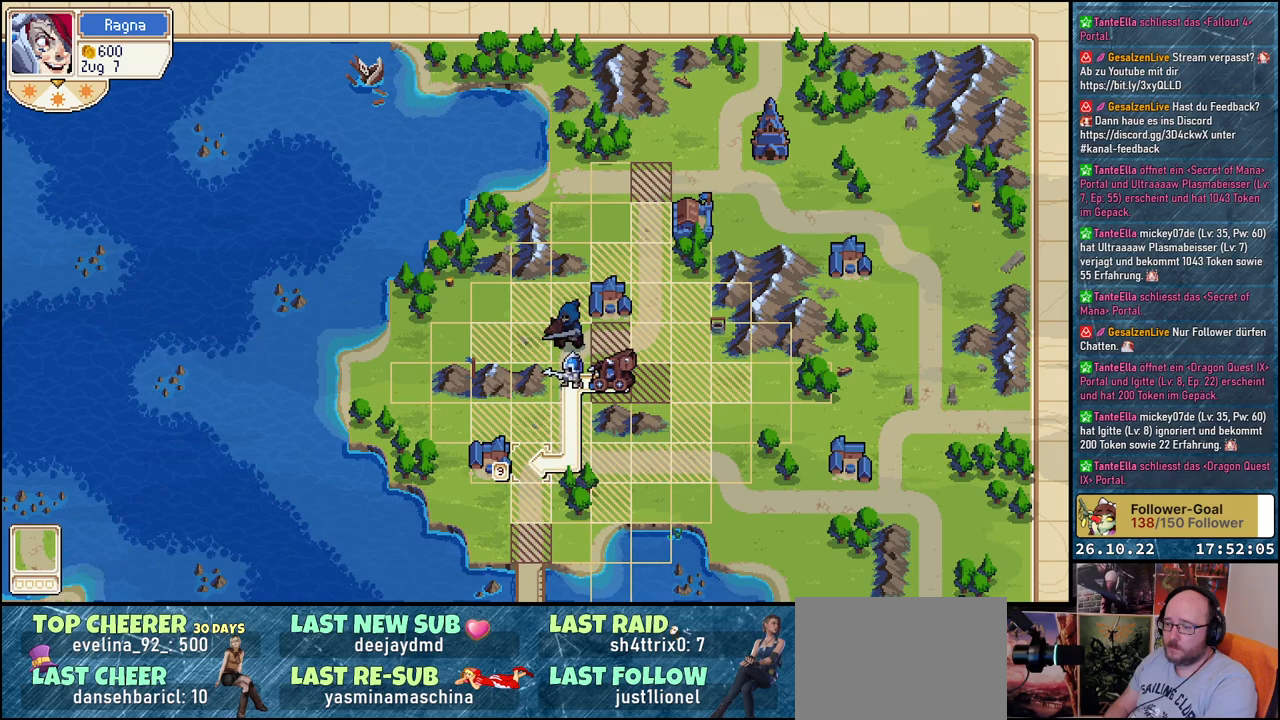
{"buttons": [], "events": [[67, "DPAD_LEFT", "up"], [83, "DPAD_DOWN", "down"], [283, "DPAD_DOWN", "up"]]}
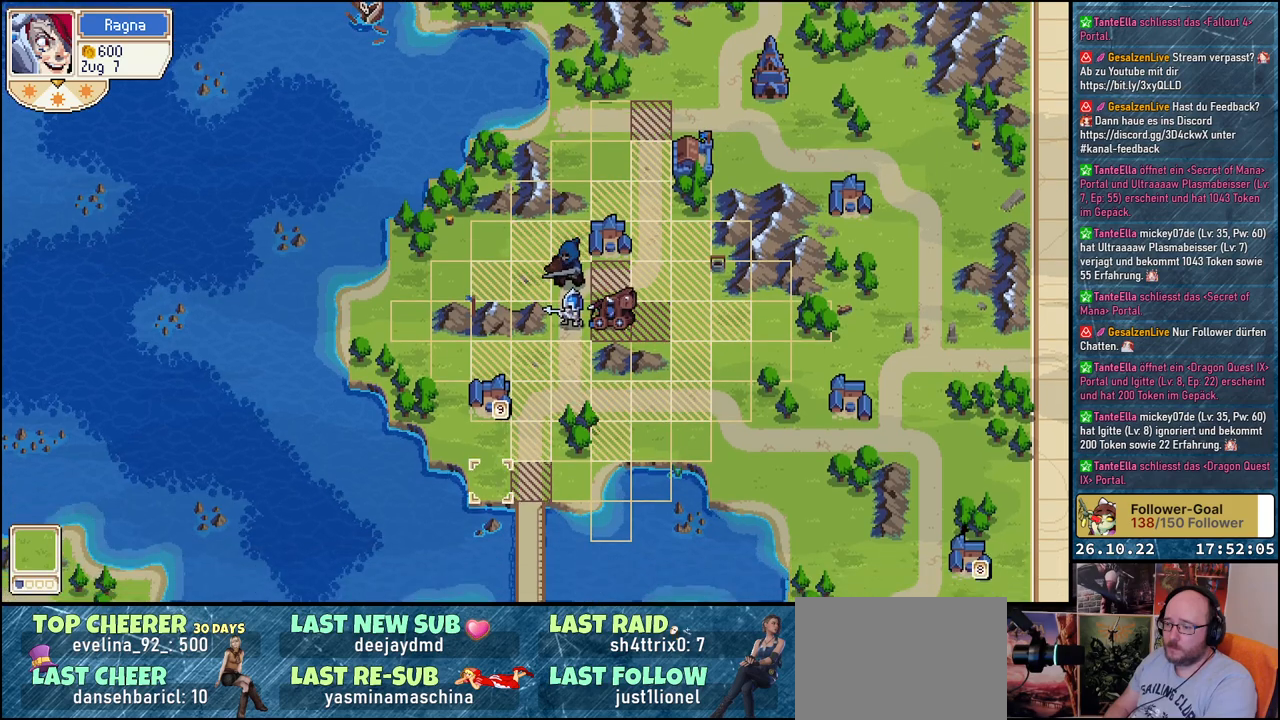
{"buttons": [], "events": [[17, "DPAD_RIGHT", "down"], [100, "DPAD_RIGHT", "up"], [250, "A", "down"], [350, "A", "up"], [417, "A", "down"], [500, "A", "up"]]}
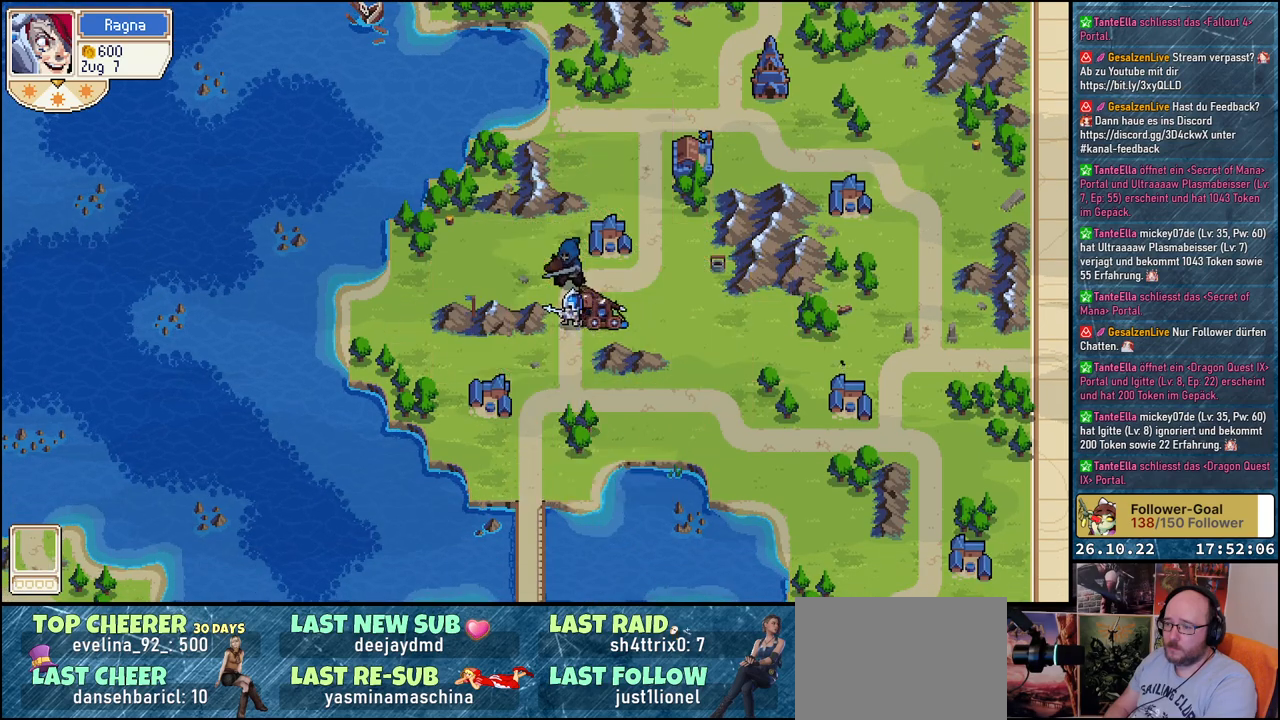
{"buttons": [], "events": []}
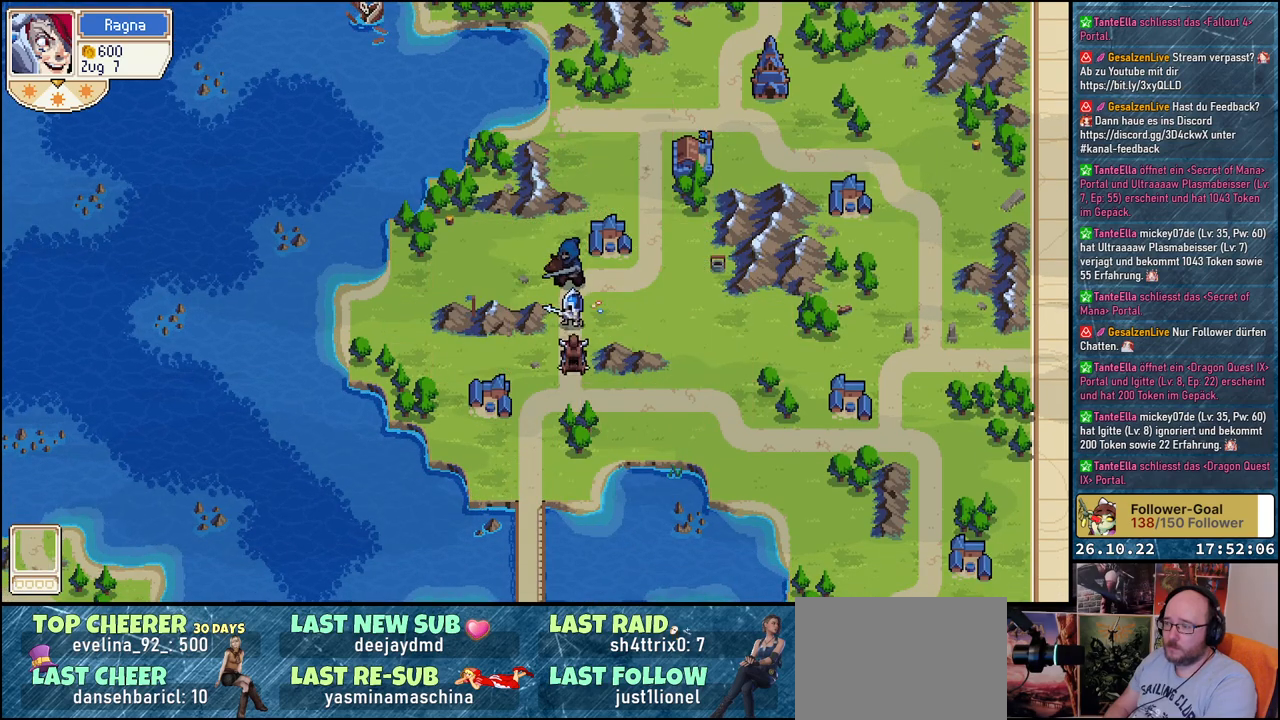
{"buttons": [], "events": []}
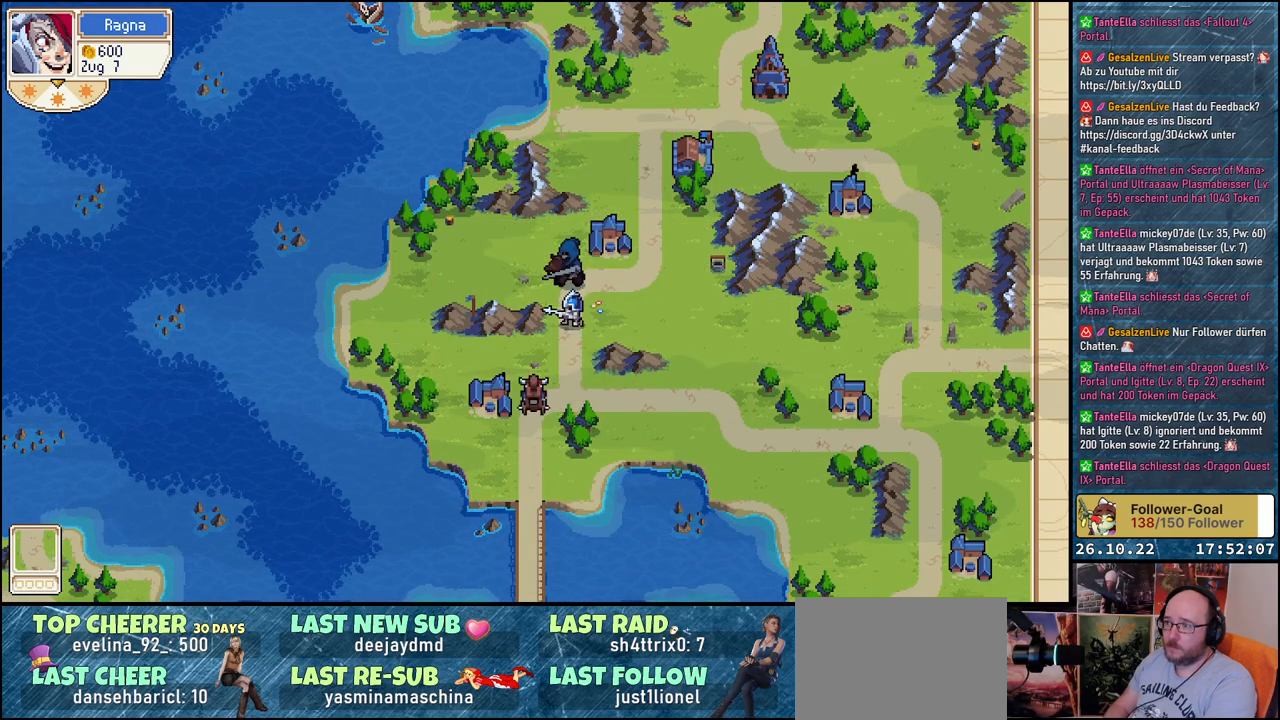
{"buttons": [], "events": []}
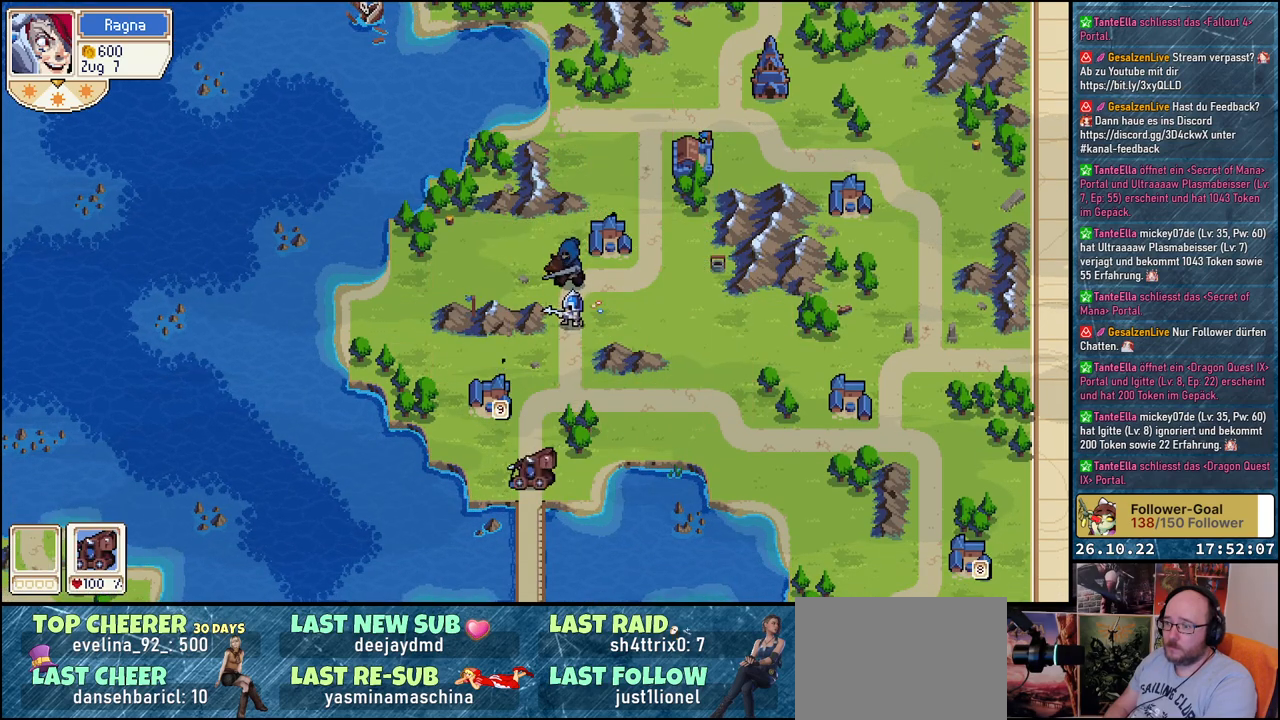
{"buttons": ["DPAD_RIGHT"], "events": [[233, "DPAD_UP", "down"], [450, "DPAD_UP", "up"], [467, "DPAD_RIGHT", "down"]]}
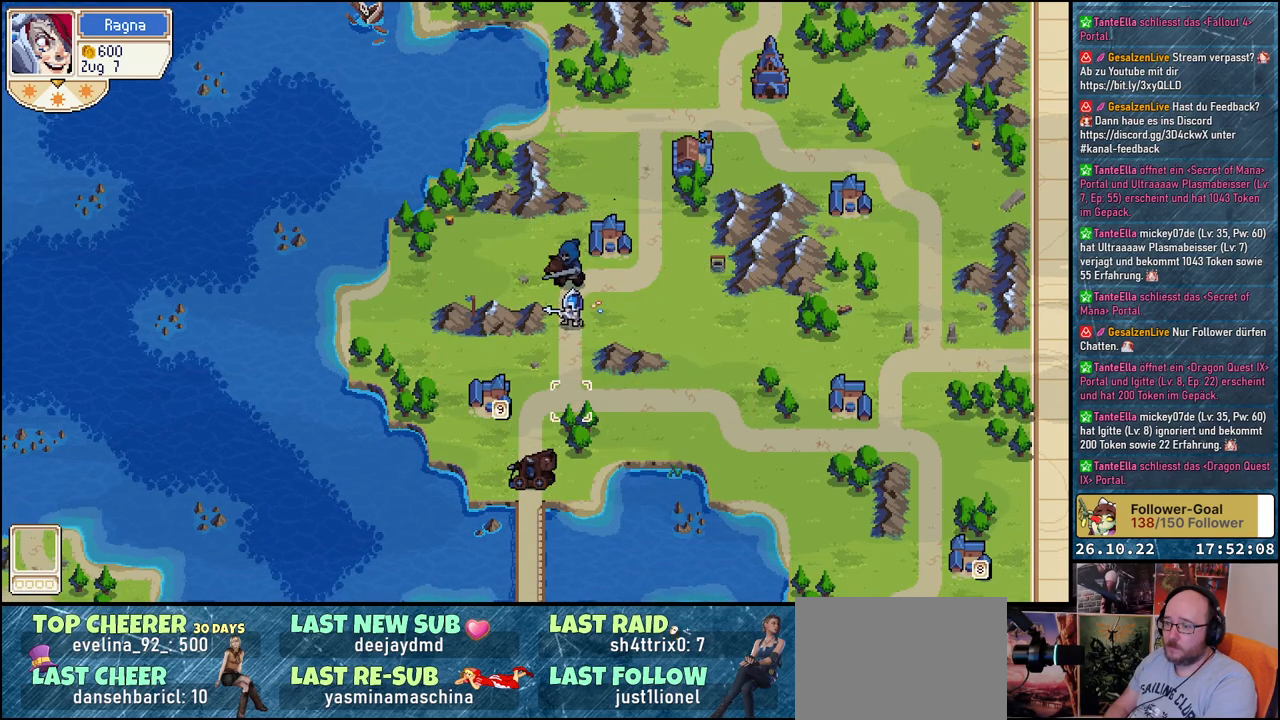
{"buttons": ["A"], "events": [[100, "DPAD_RIGHT", "up"], [117, "DPAD_UP", "down"], [333, "DPAD_UP", "up"], [450, "A", "down"]]}
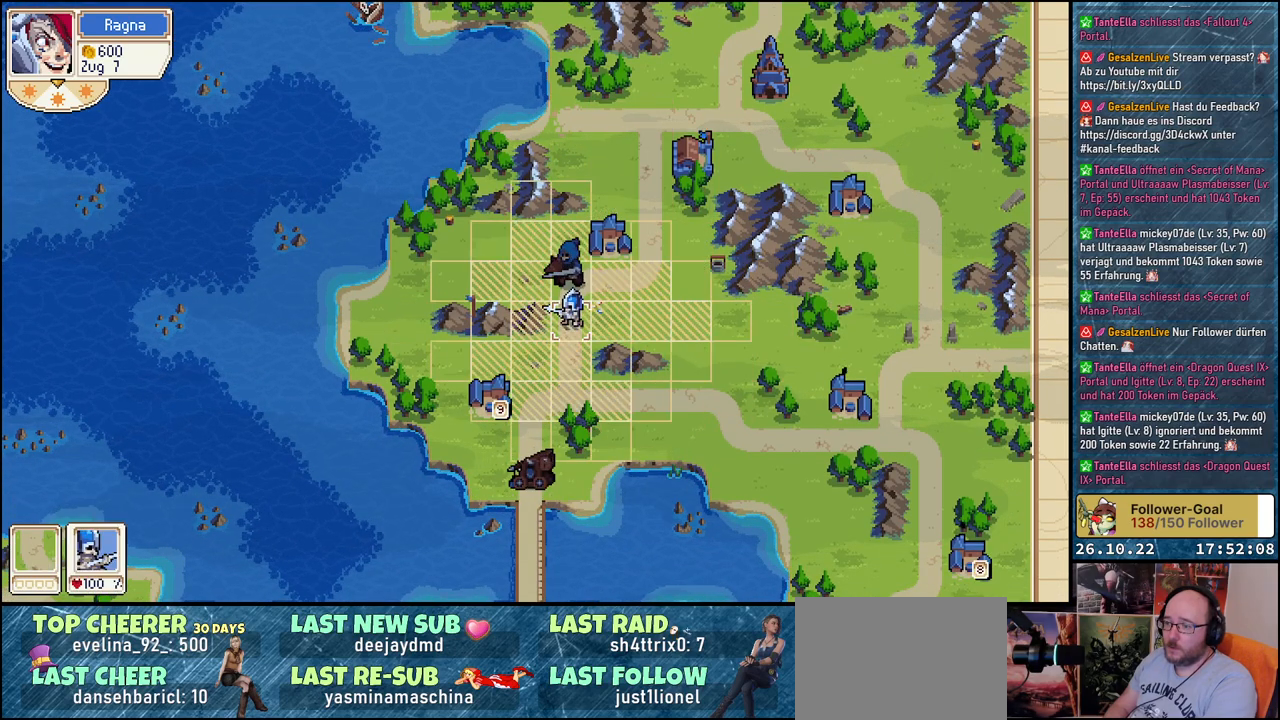
{"buttons": ["DPAD_DOWN"], "events": [[33, "A", "up"], [100, "DPAD_DOWN", "down"], [283, "DPAD_DOWN", "up"], [283, "DPAD_LEFT", "down"], [417, "DPAD_LEFT", "up"], [500, "DPAD_DOWN", "down"]]}
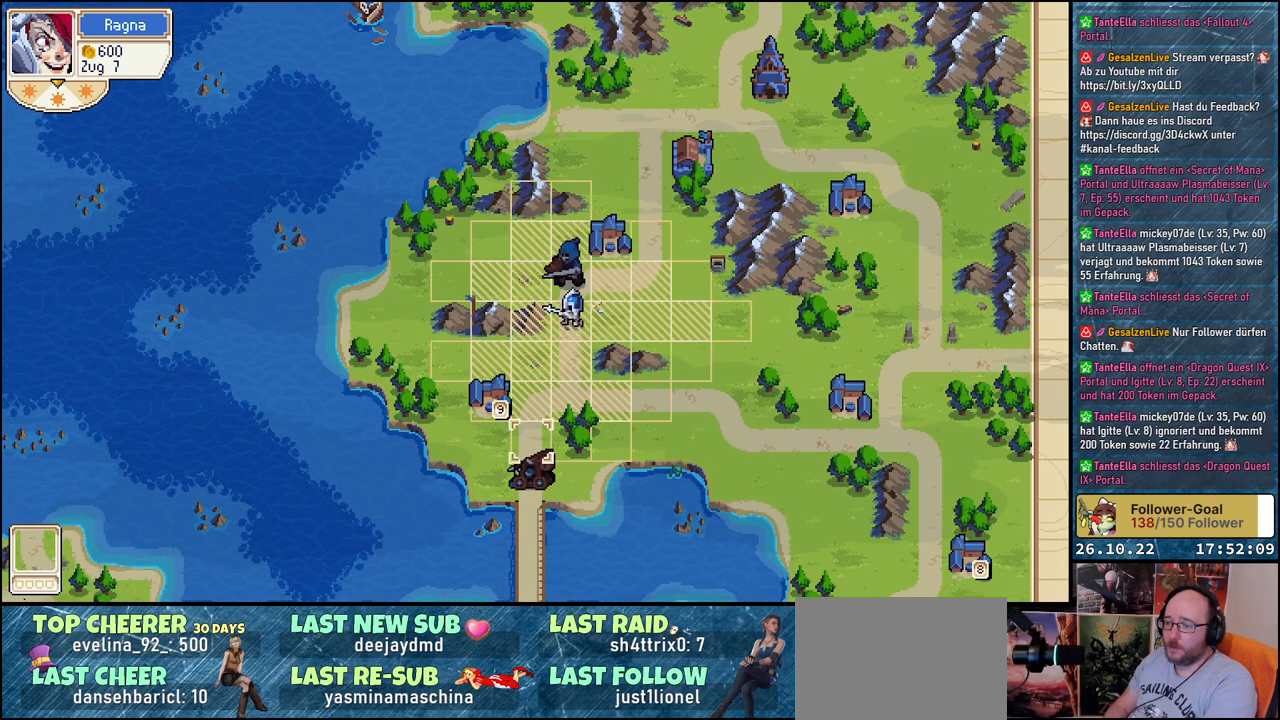
{"buttons": ["A"], "events": [[83, "DPAD_DOWN", "up"], [300, "DPAD_UP", "down"], [400, "DPAD_UP", "up"], [433, "A", "down"]]}